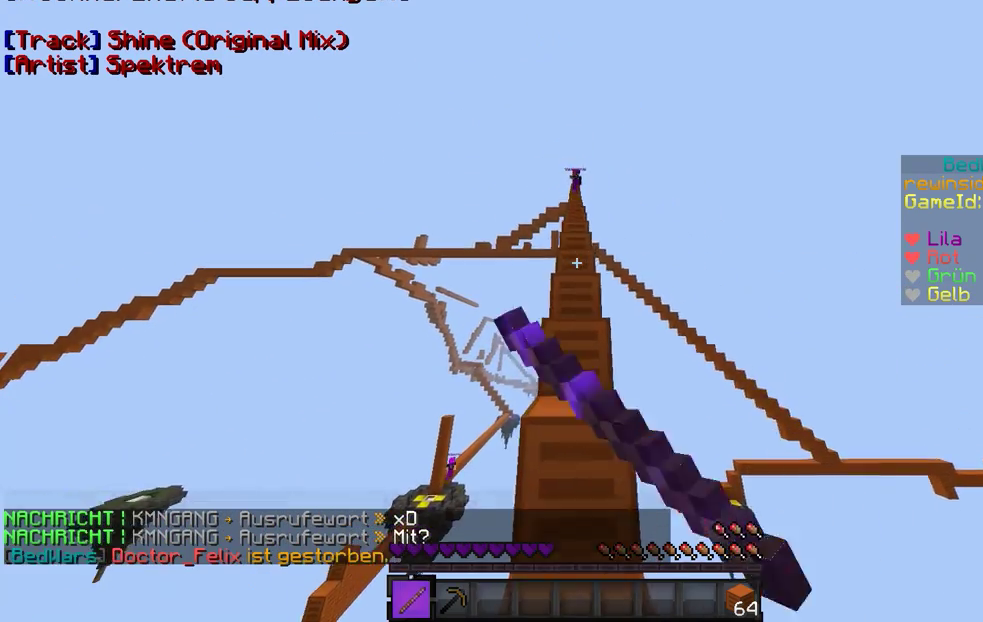
Gameplay with keyboard and mouse; each line is a JSON object with the keys and mouse buttons held at the frame after it. "events" lists presses ("down") and releases ("up") of "a", "d", "s", "w", "mouse_left" and "mouse_right" between this image and that frame as [ms after this image, input, new state], when the widget could be followed in between. "mouse_left", "mouse_right" = the "left", "right" buttons of the "mouse" list. No other keys are recorded. Fast repeated clicks can show as one long hold. Mouse movement is not recorded.
{"keys": ["w"], "mouse": ["right"], "events": [[67, "mouse_left", "up"], [67, "mouse_right", "up"], [167, "mouse_right", "down"], [467, "mouse_left", "down"], [500, "mouse_left", "up"]]}
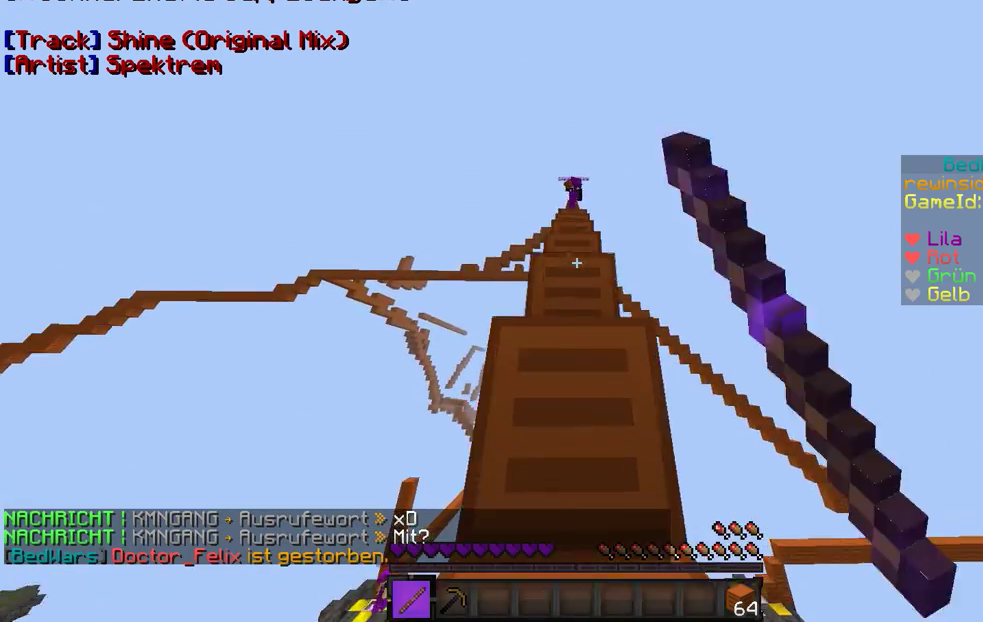
{"keys": ["w"], "mouse": ["right"], "events": [[67, "mouse_right", "up"], [167, "mouse_left", "down"], [167, "mouse_right", "down"], [200, "mouse_left", "up"]]}
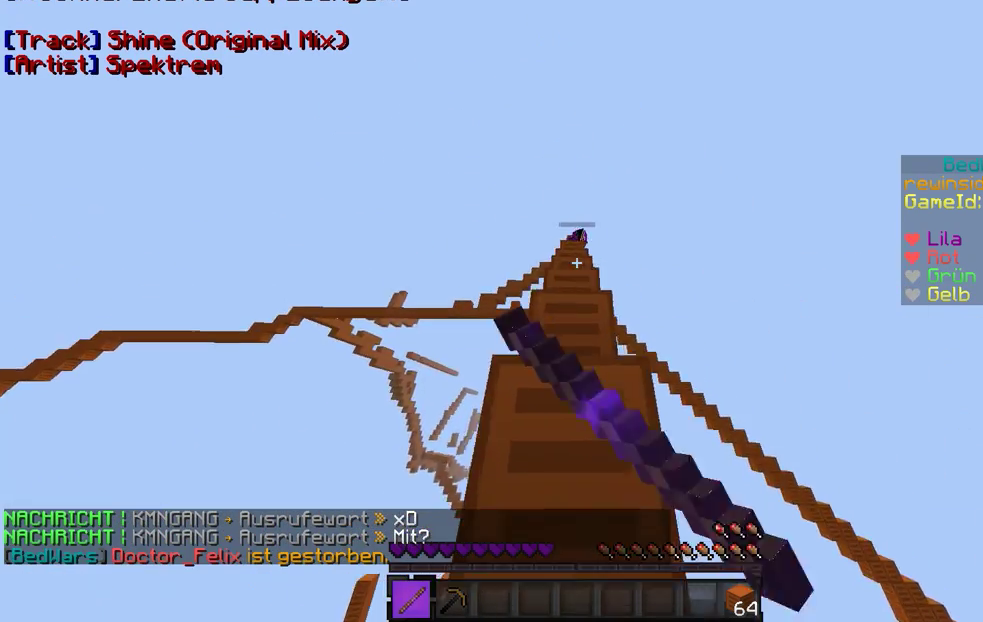
{"keys": ["w"], "mouse": ["right"], "events": []}
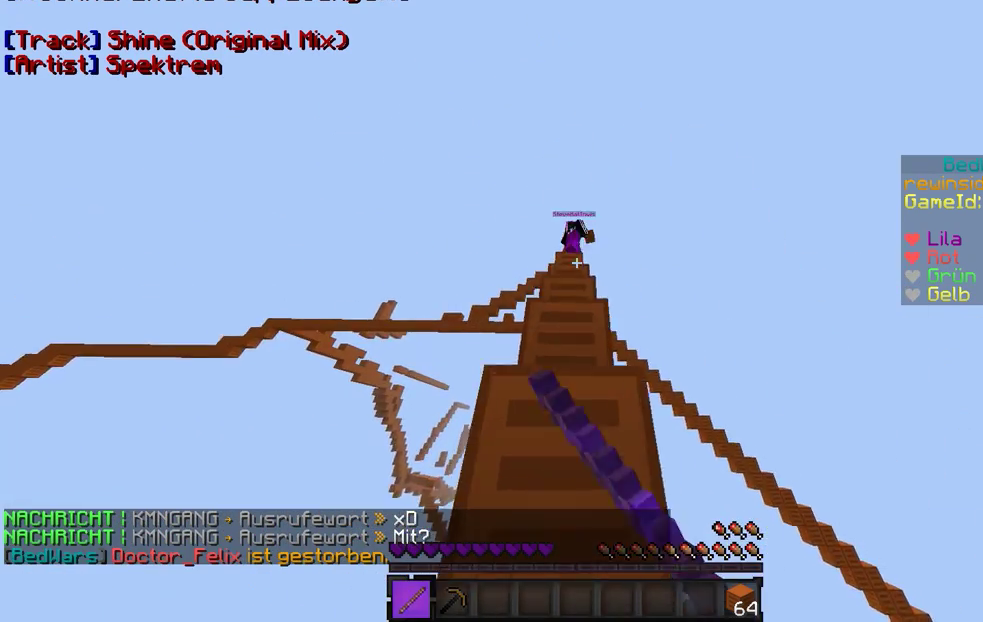
{"keys": ["w"], "mouse": ["right"], "events": [[167, "mouse_left", "down"], [200, "mouse_left", "up"]]}
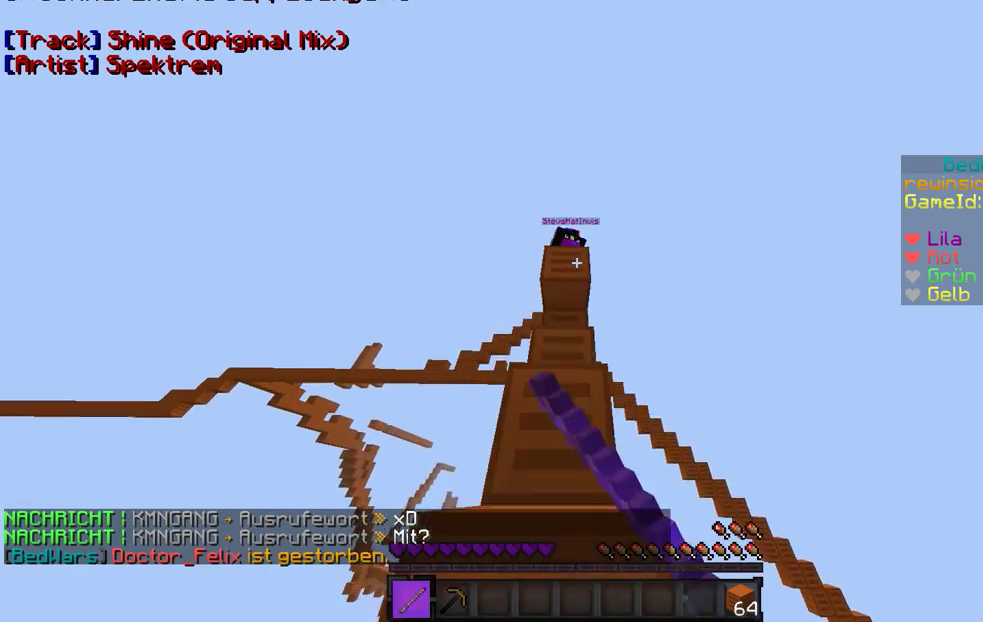
{"keys": ["w"], "mouse": ["right"], "events": [[167, "mouse_left", "down"], [200, "mouse_left", "up"], [300, "mouse_left", "down"], [367, "mouse_left", "up"]]}
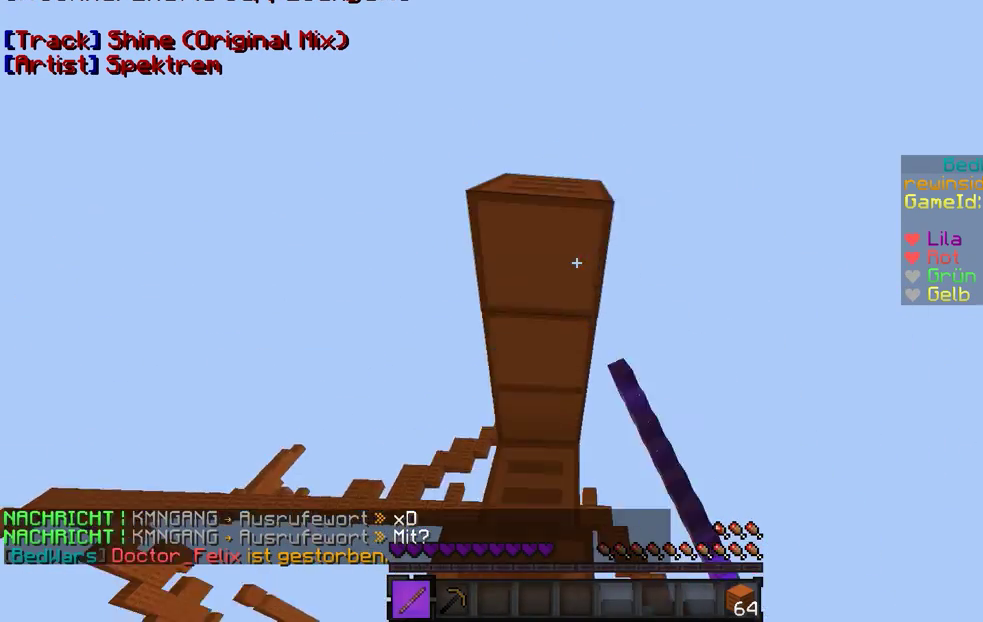
{"keys": [], "mouse": [], "events": [[67, "mouse_left", "down"], [167, "mouse_left", "up"], [200, "mouse_right", "up"], [200, "w", "up"], [267, "mouse_right", "down"], [367, "a", "down"], [400, "a", "up"], [467, "mouse_right", "up"]]}
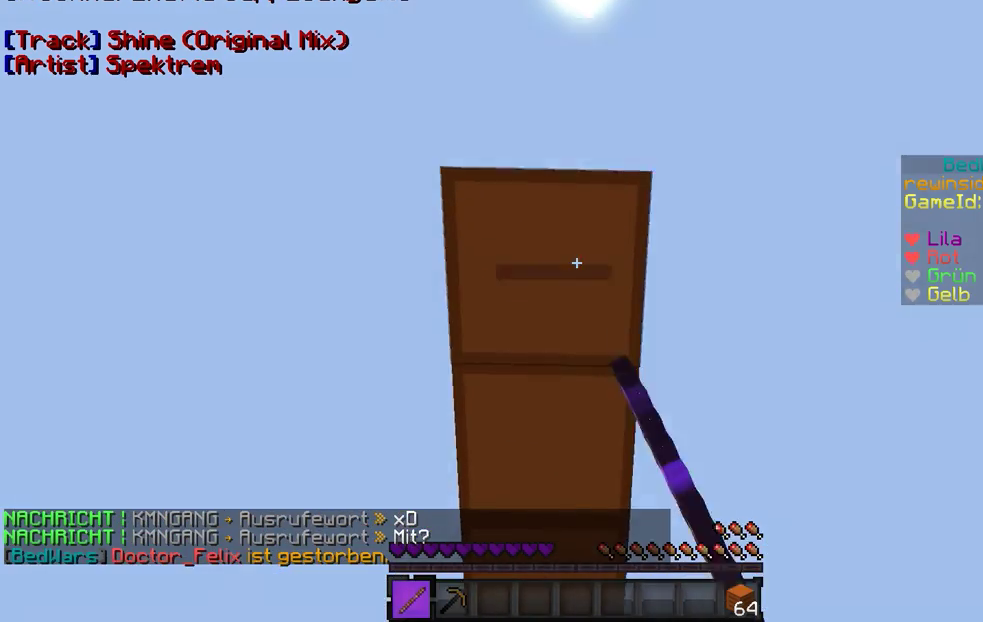
{"keys": [], "mouse": [], "events": [[67, "mouse_right", "down"], [167, "mouse_right", "up"], [267, "w", "down"], [400, "w", "up"]]}
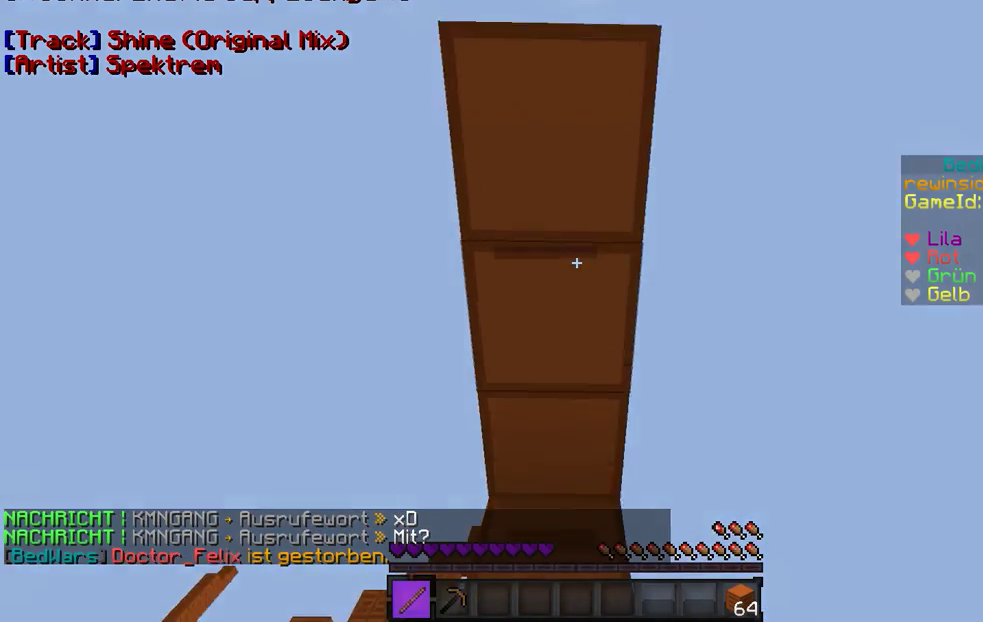
{"keys": ["s"], "mouse": [], "events": [[100, "s", "down"]]}
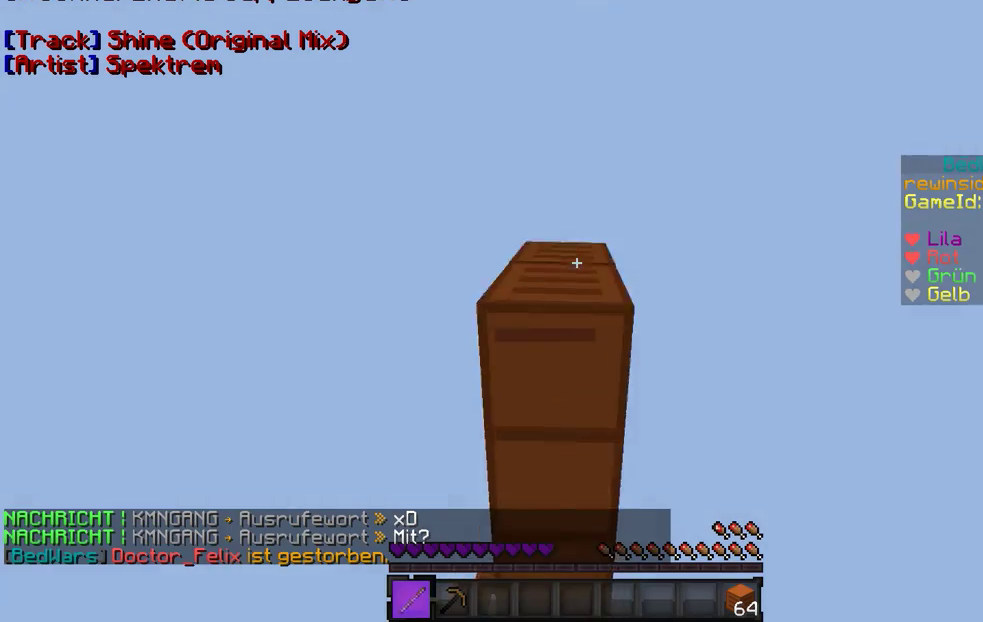
{"keys": ["s"], "mouse": ["right"], "events": [[167, "mouse_right", "down"], [300, "mouse_right", "up"], [400, "mouse_right", "down"]]}
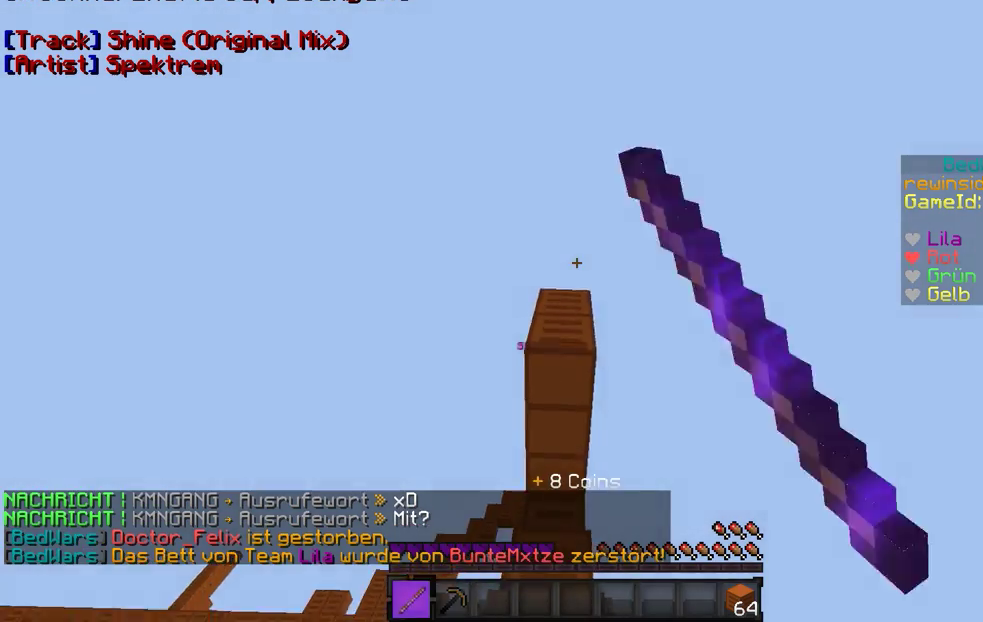
{"keys": ["s"], "mouse": ["right"], "events": [[67, "mouse_right", "up"], [167, "mouse_left", "down"], [167, "mouse_right", "down"], [200, "mouse_left", "up"], [300, "mouse_right", "up"], [367, "mouse_right", "down"]]}
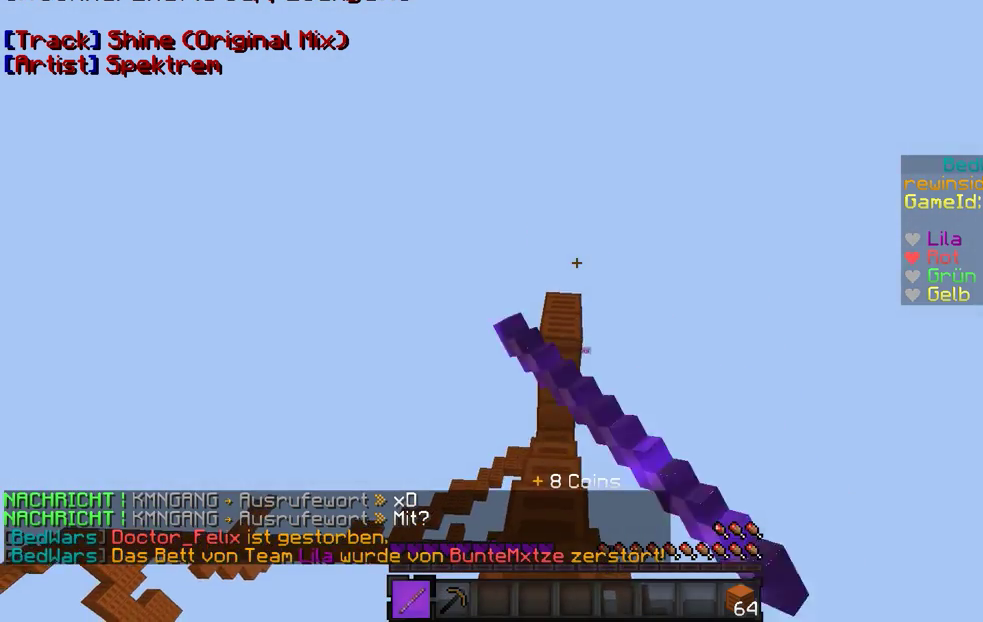
{"keys": [], "mouse": ["right"], "events": [[67, "mouse_right", "up"], [167, "mouse_right", "down"], [200, "s", "up"], [300, "mouse_right", "up"], [367, "mouse_right", "down"]]}
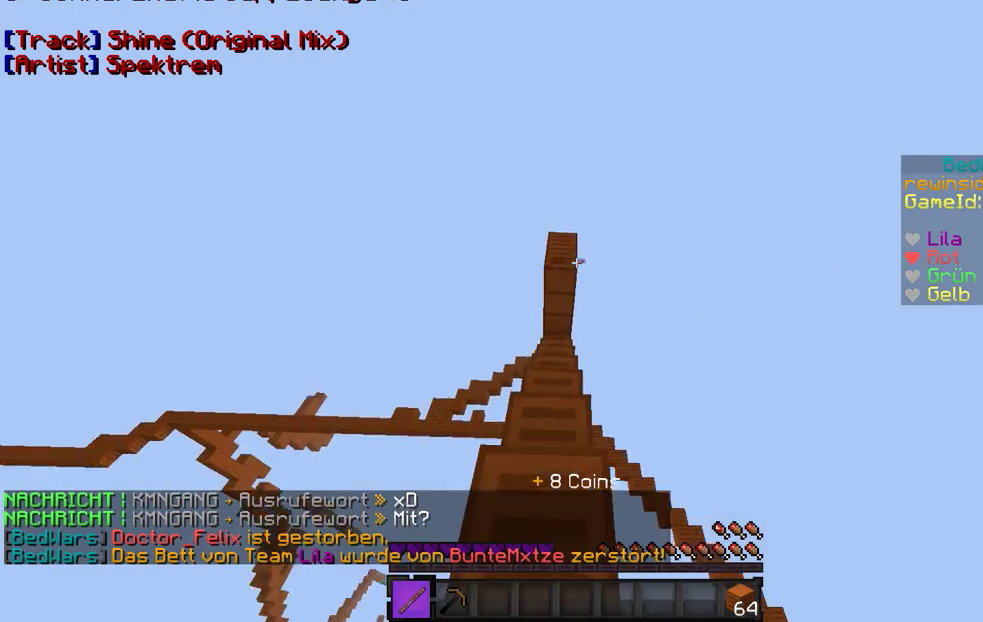
{"keys": ["w"], "mouse": [], "events": [[67, "mouse_right", "up"], [200, "w", "down"]]}
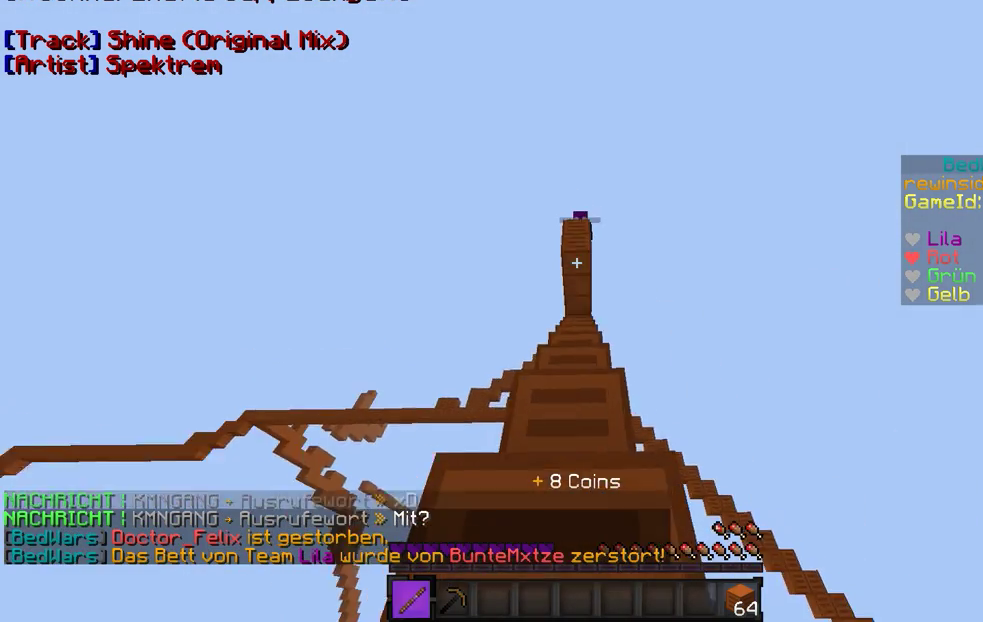
{"keys": ["w"], "mouse": [], "events": []}
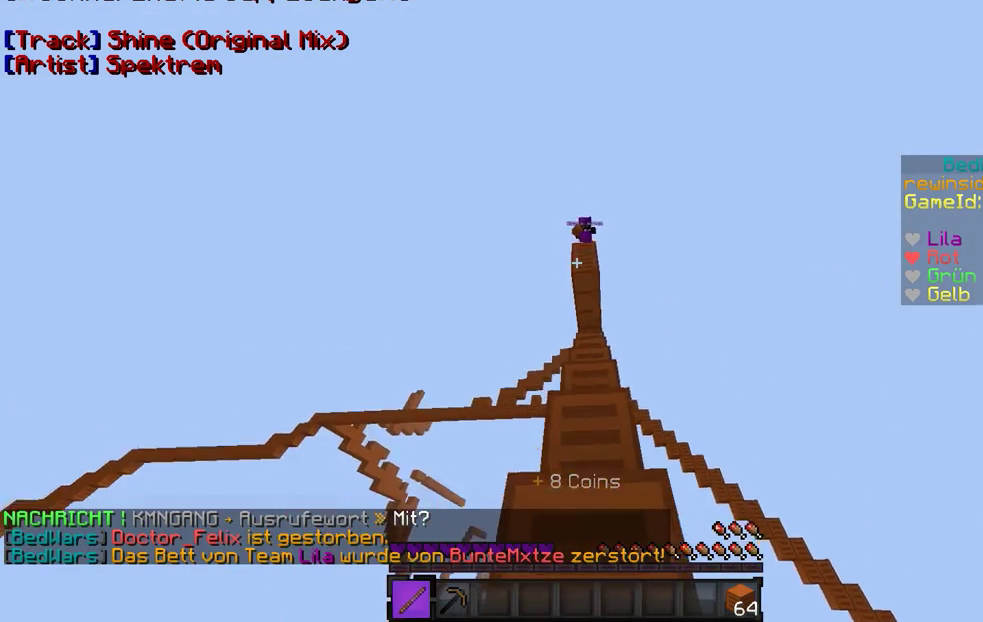
{"keys": [], "mouse": [], "events": [[67, "w", "up"]]}
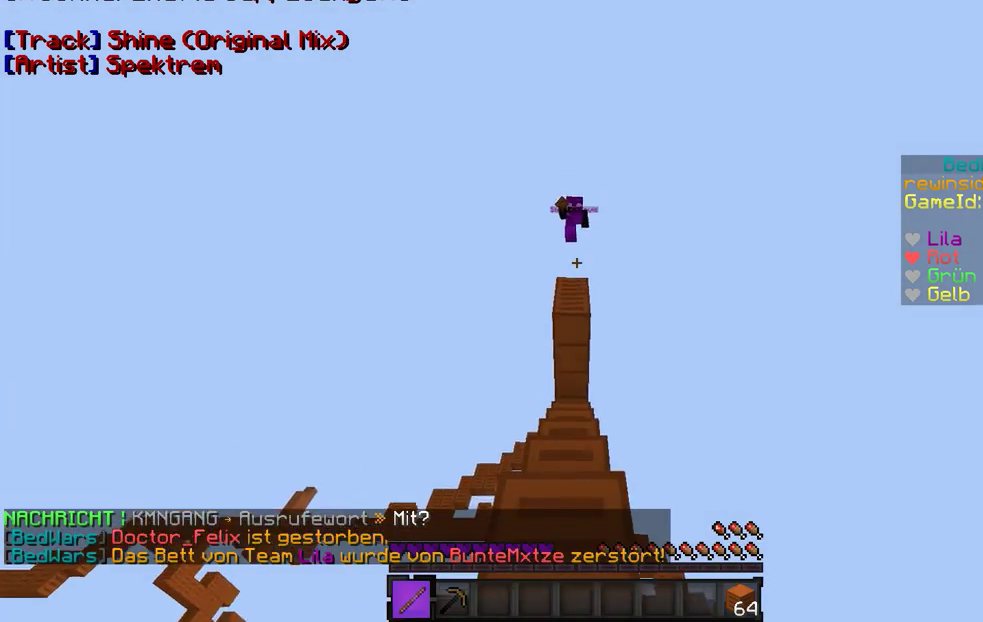
{"keys": ["a", "w"], "mouse": ["left", "right"], "events": [[200, "w", "down"], [267, "mouse_left", "down"], [267, "mouse_right", "down"], [300, "mouse_left", "up"], [300, "mouse_right", "up"], [367, "mouse_right", "down"], [400, "a", "down"], [400, "mouse_left", "down"]]}
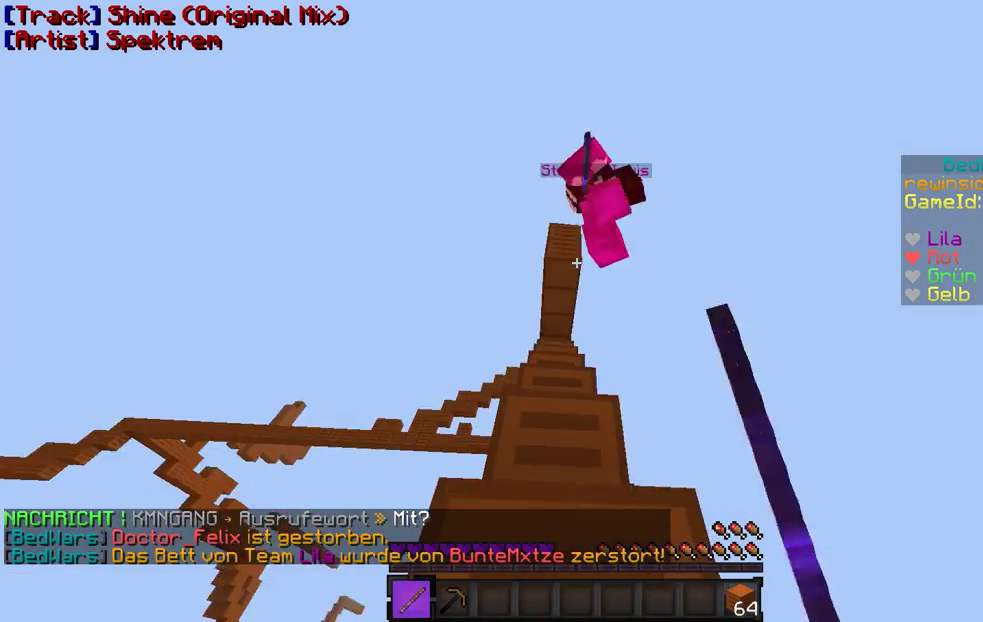
{"keys": ["a", "w"], "mouse": ["right"], "events": [[67, "mouse_left", "up"], [100, "d", "down"], [167, "mouse_left", "down"], [200, "a", "up"], [267, "mouse_left", "up"], [367, "a", "down"], [367, "mouse_left", "down"], [400, "d", "up"], [400, "mouse_left", "up"]]}
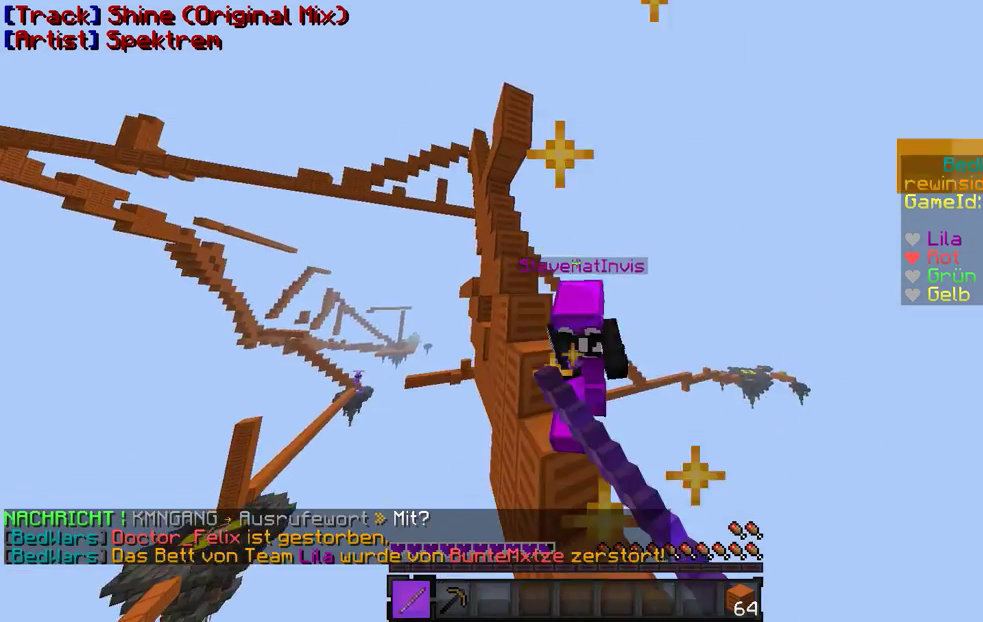
{"keys": ["a", "w"], "mouse": ["left", "right"], "events": [[67, "d", "down"], [100, "a", "up"], [167, "mouse_left", "down"], [200, "mouse_left", "up"], [300, "mouse_left", "down"], [367, "a", "down"], [367, "d", "up"], [367, "mouse_left", "up"], [400, "mouse_left", "down"], [467, "mouse_left", "up"], [500, "mouse_left", "down"]]}
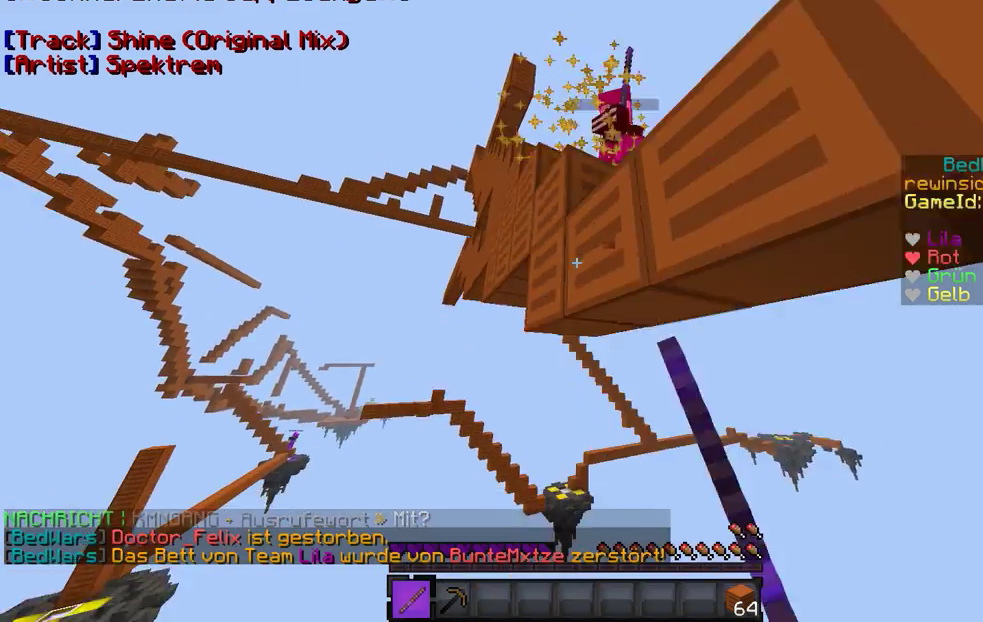
{"keys": [], "mouse": ["right"], "events": [[100, "mouse_left", "up"], [167, "a", "up"], [167, "mouse_right", "up"], [200, "mouse_right", "down"], [267, "w", "up"]]}
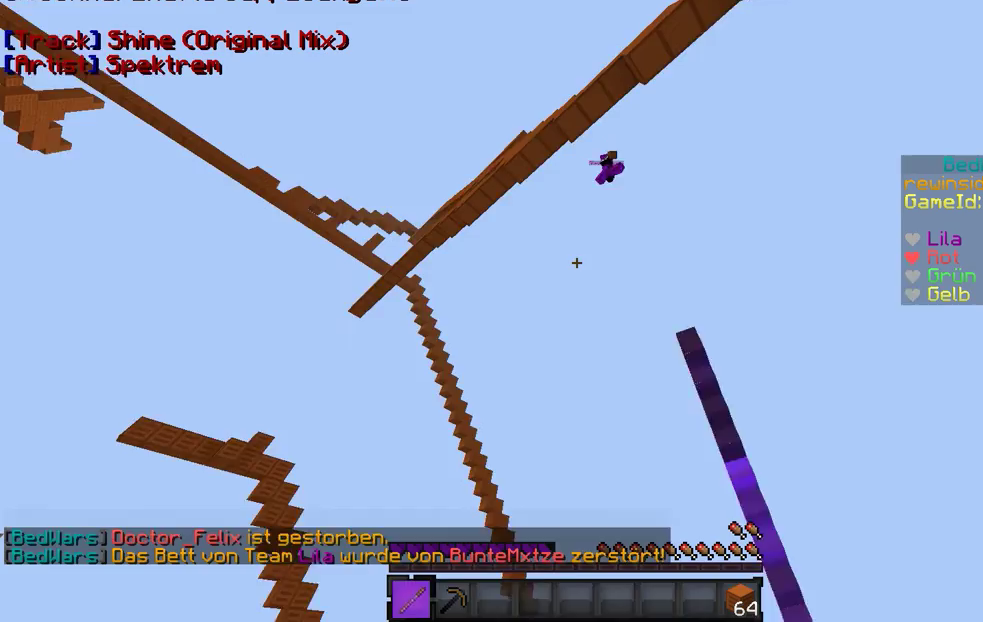
{"keys": [], "mouse": ["left"], "events": [[133, "mouse_right", "up"], [367, "mouse_left", "down"], [433, "mouse_left", "up"], [467, "mouse_left", "down"]]}
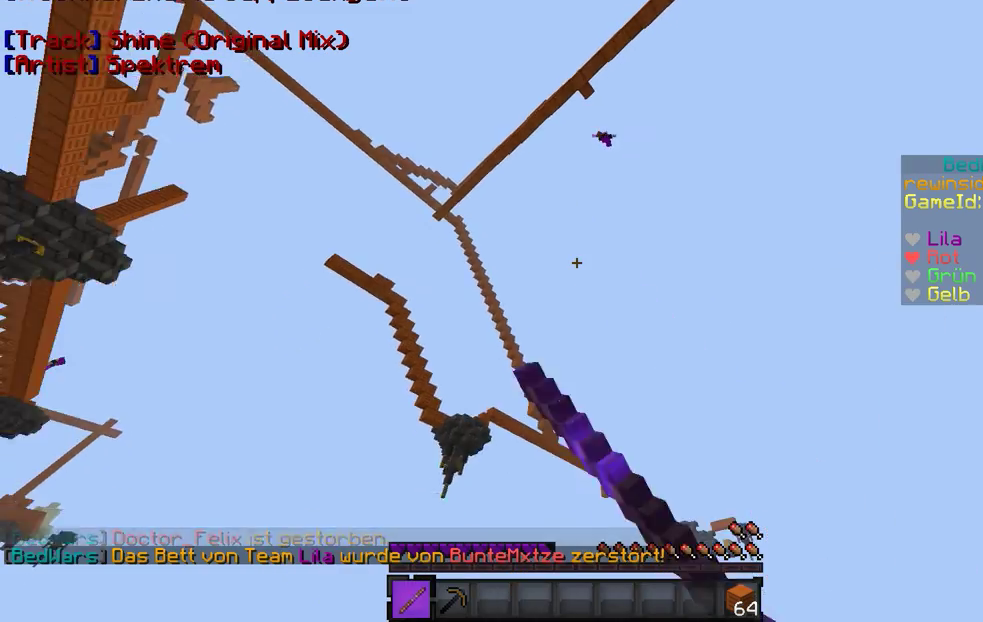
{"keys": [], "mouse": [], "events": [[33, "mouse_left", "up"], [67, "mouse_left", "down"], [133, "mouse_left", "up"]]}
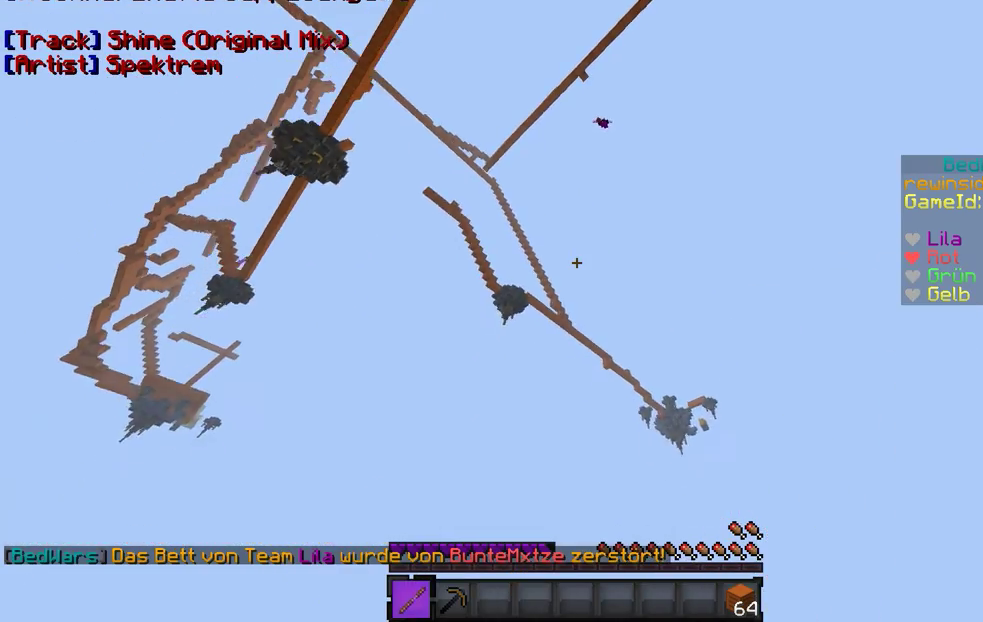
{"keys": [], "mouse": [], "events": []}
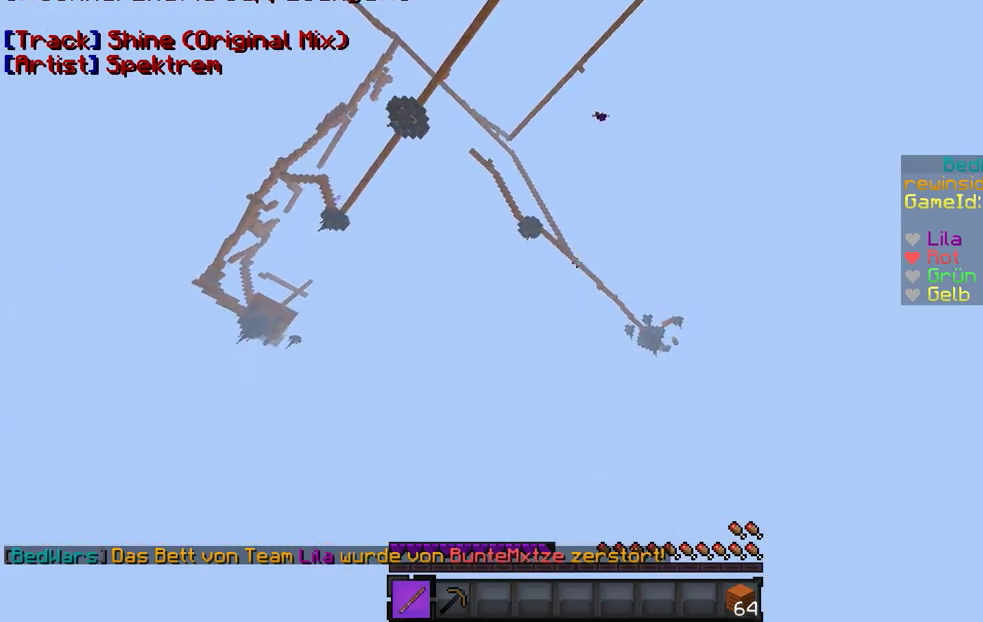
{"keys": [], "mouse": ["left"], "events": [[33, "mouse_left", "down"], [233, "mouse_left", "up"], [267, "mouse_left", "down"], [367, "mouse_left", "up"], [433, "mouse_left", "down"]]}